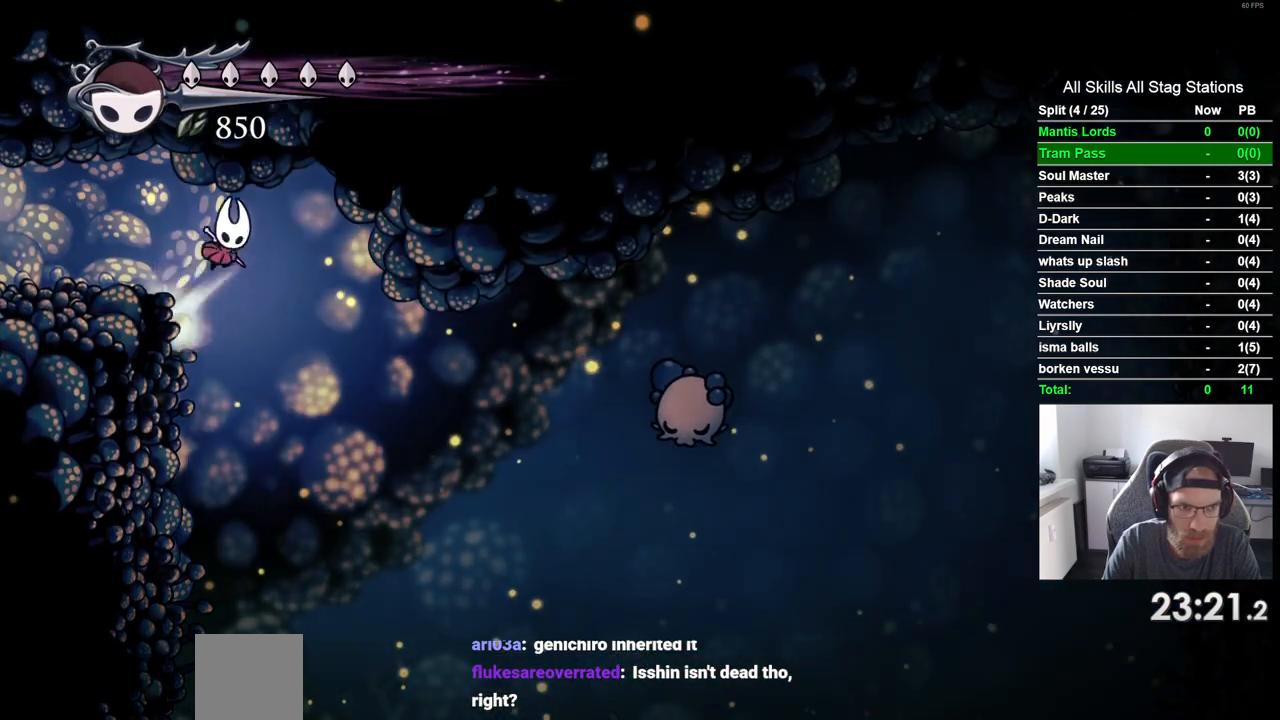
Gameplay with a controller (PlayStation layout); each line is a JSON object with the inputs held at the frame after it (dt_ms = milliseconds from this image to that frame). "events" lists button and stick changes between this image and that frame as [ms after this image, input, new state], when the widget could be followed in between. Not read: L3 R3.
{"dt_ms": 500, "buttons": ["R2", "DPAD_LEFT"], "left_stick": "center", "right_stick": "center", "events": [[117, "CROSS", "up"], [417, "R2", "down"]]}
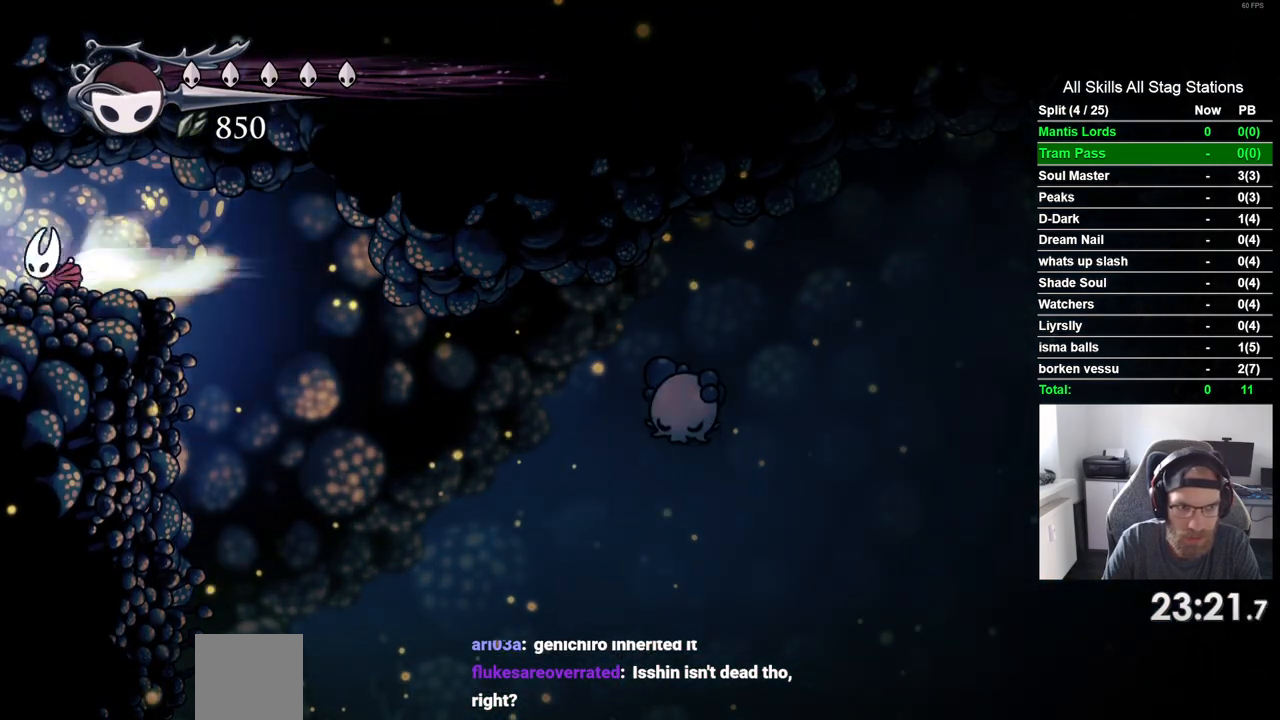
{"dt_ms": 500, "buttons": [], "left_stick": "center", "right_stick": "center", "events": [[133, "R2", "up"], [367, "DPAD_LEFT", "up"]]}
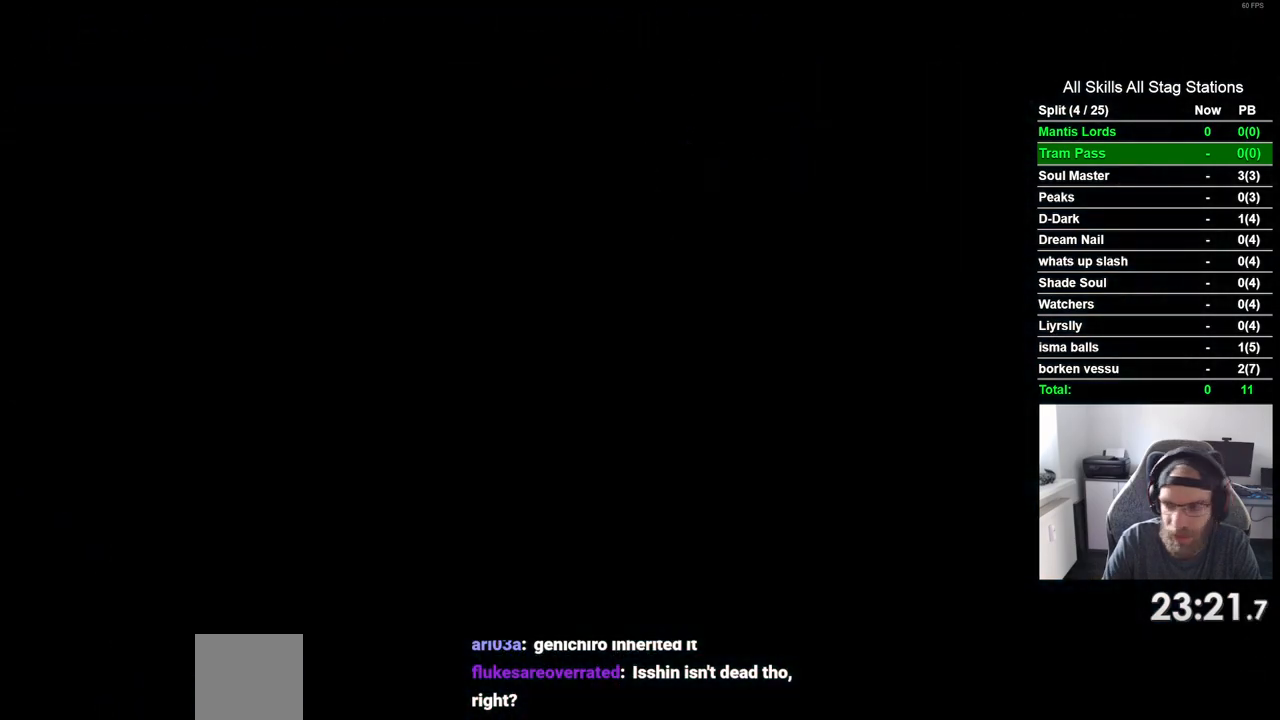
{"dt_ms": 500, "buttons": [], "left_stick": "center", "right_stick": "center", "events": []}
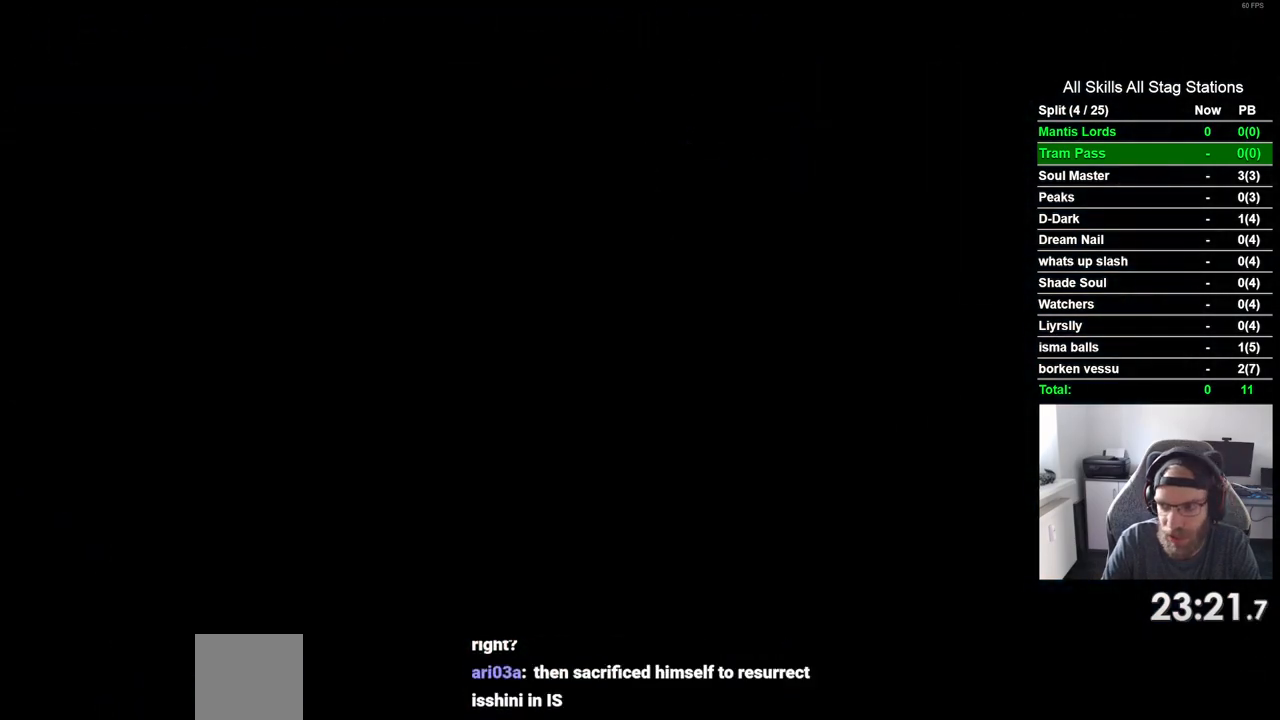
{"dt_ms": 500, "buttons": [], "left_stick": "center", "right_stick": "center", "events": []}
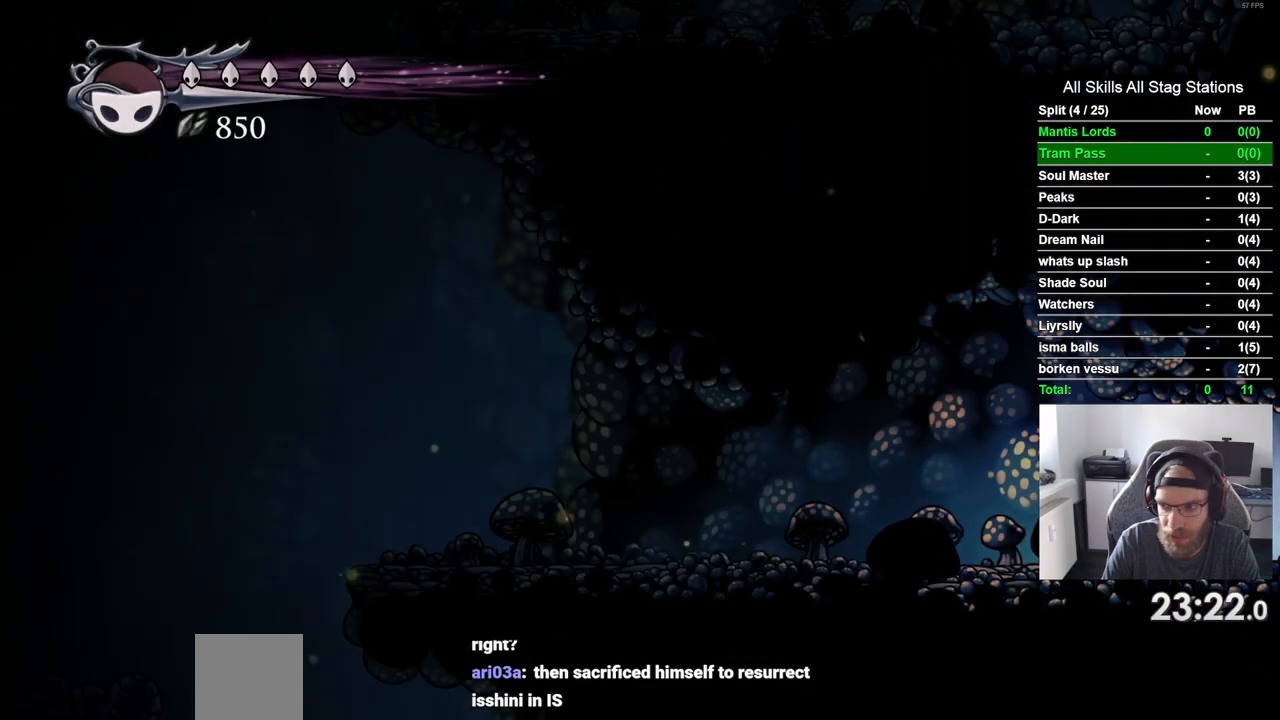
{"dt_ms": 500, "buttons": [], "left_stick": "center", "right_stick": "center", "events": []}
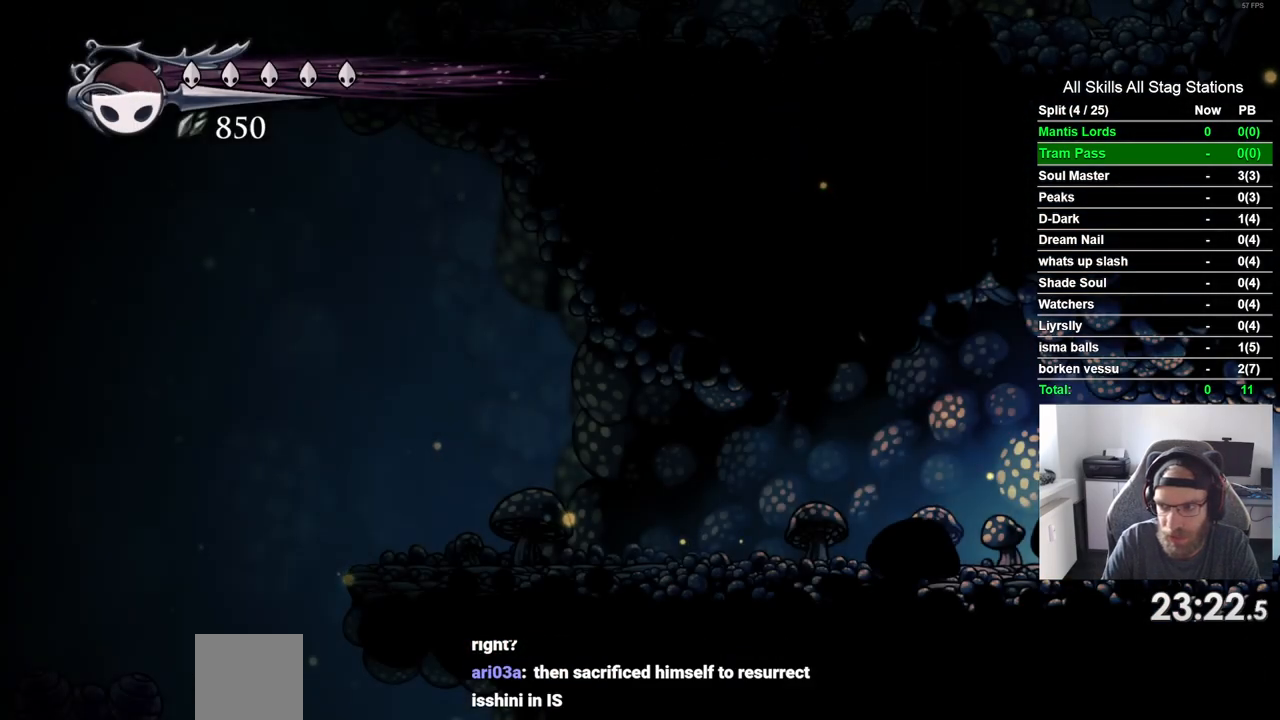
{"dt_ms": 500, "buttons": [], "left_stick": "center", "right_stick": "center", "events": []}
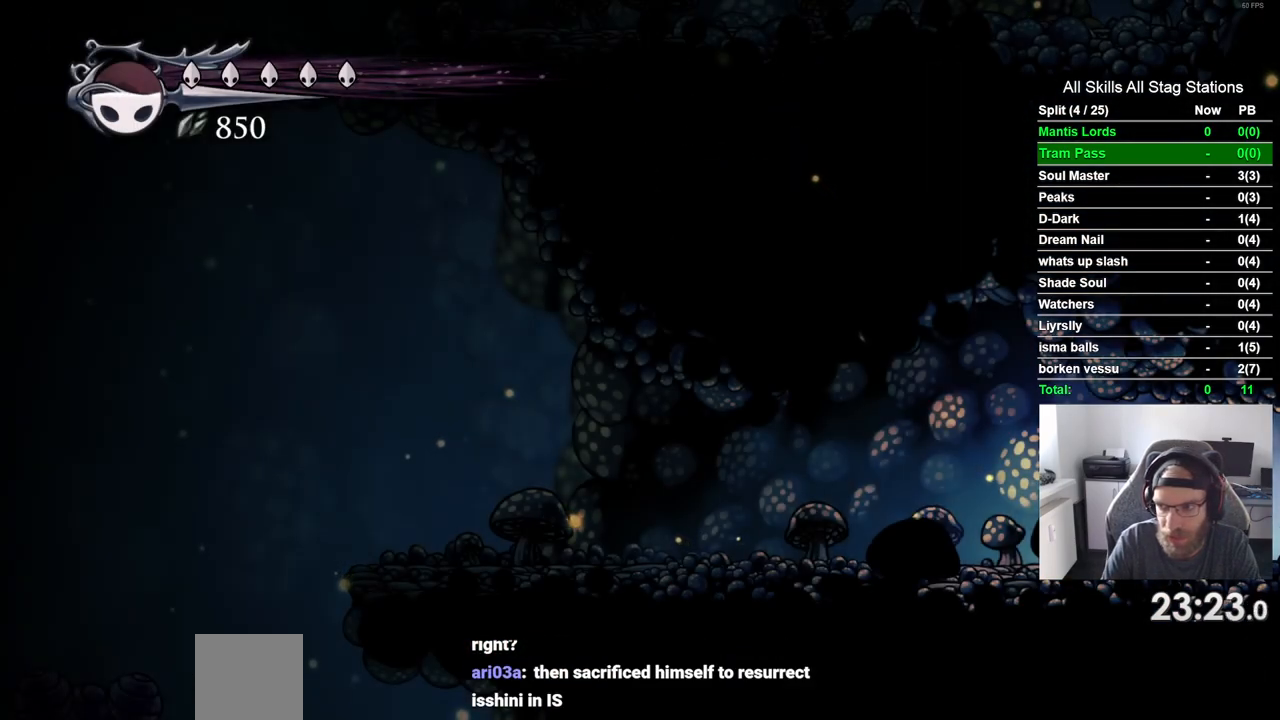
{"dt_ms": 500, "buttons": ["DPAD_LEFT"], "left_stick": "center", "right_stick": "center", "events": [[333, "DPAD_LEFT", "down"]]}
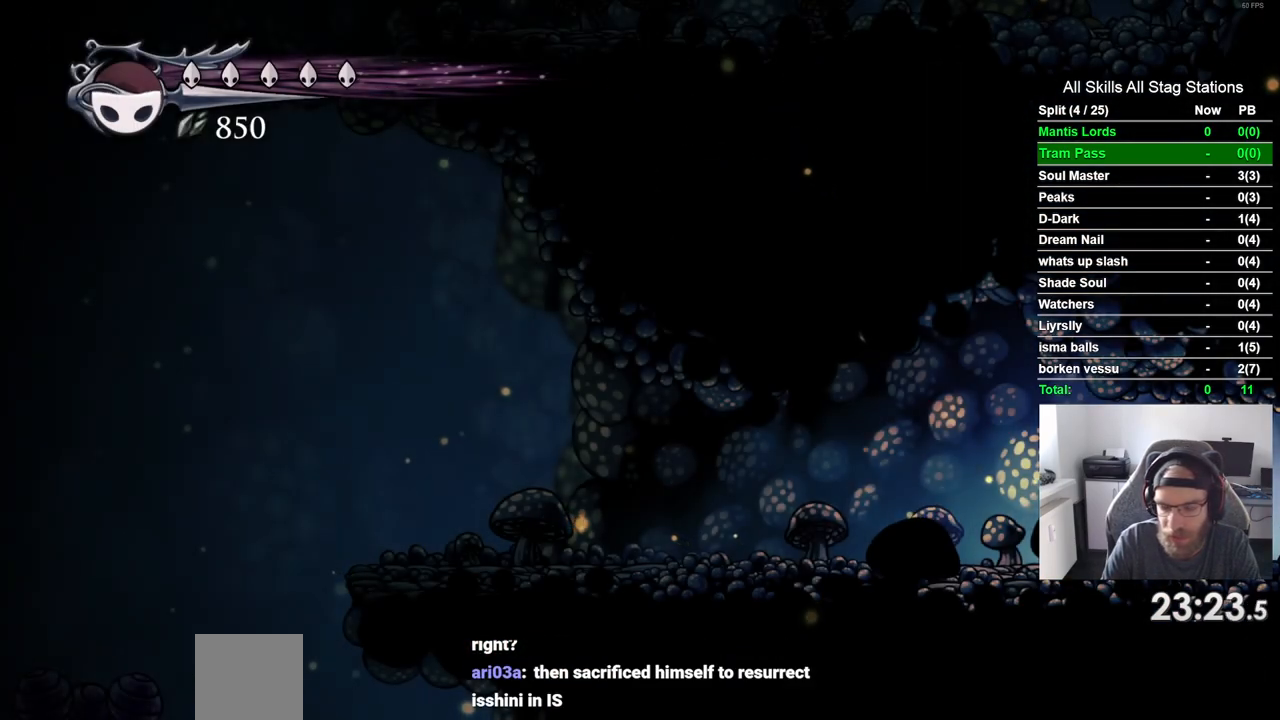
{"dt_ms": 500, "buttons": ["DPAD_LEFT"], "left_stick": "center", "right_stick": "center", "events": [[17, "R2", "down"], [267, "R2", "up"]]}
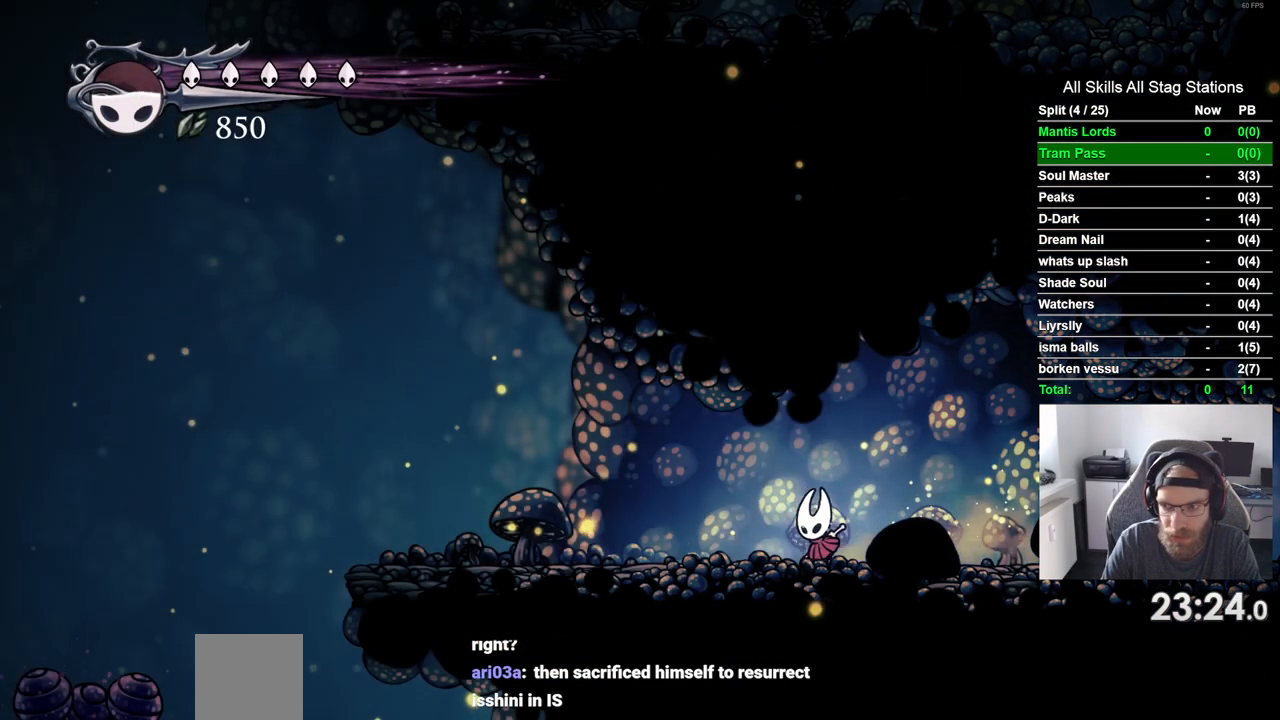
{"dt_ms": 500, "buttons": ["DPAD_LEFT"], "left_stick": "center", "right_stick": "center", "events": []}
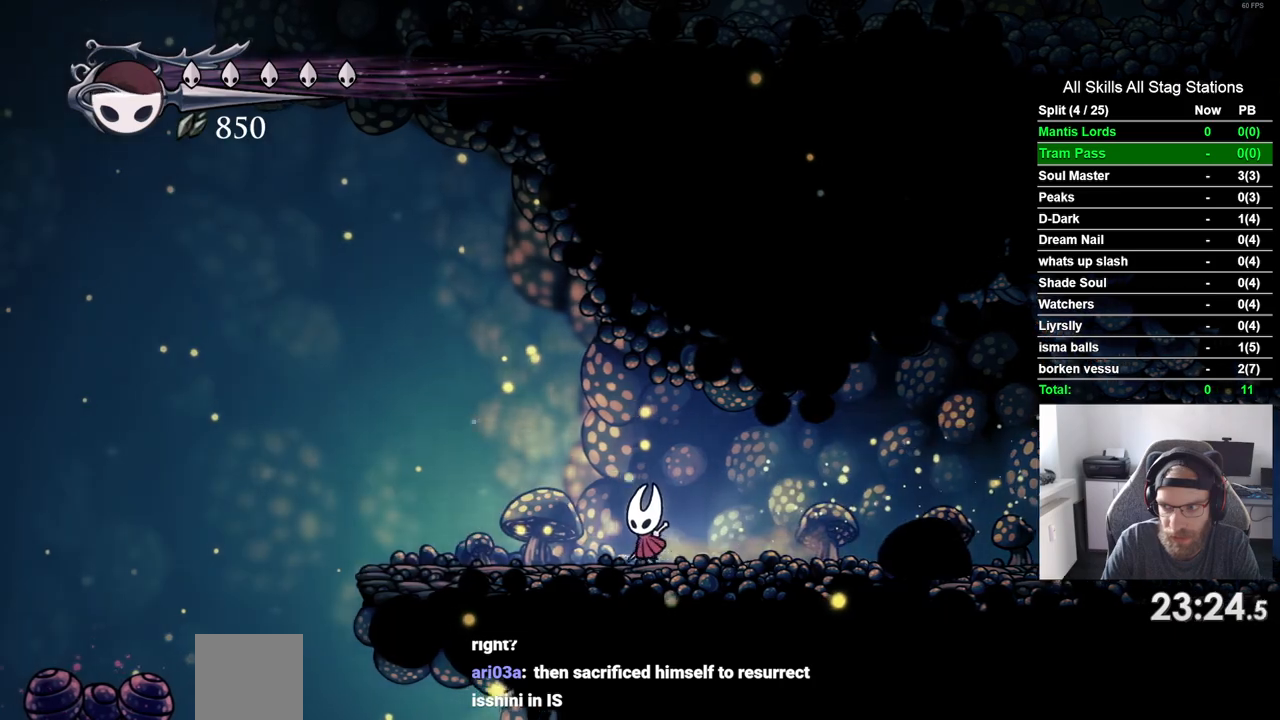
{"dt_ms": 500, "buttons": ["DPAD_LEFT"], "left_stick": "center", "right_stick": "center", "events": []}
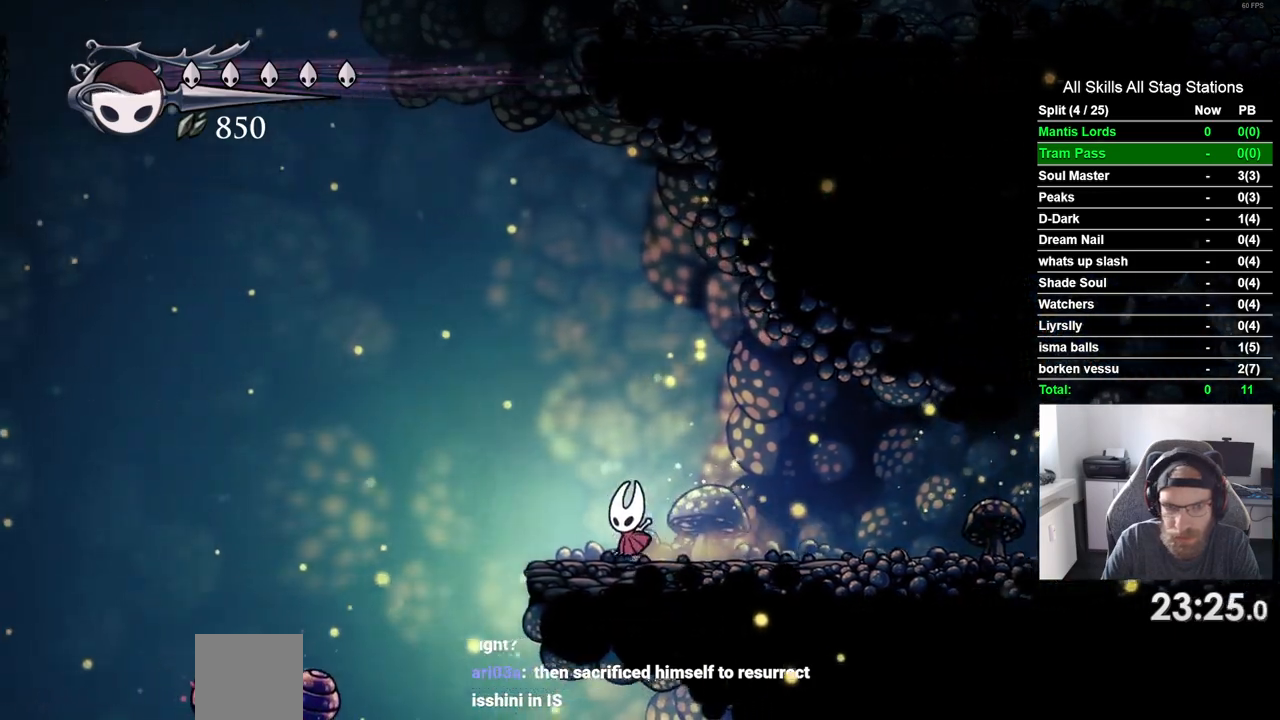
{"dt_ms": 500, "buttons": ["CROSS", "DPAD_LEFT"], "left_stick": "center", "right_stick": "center", "events": [[83, "CROSS", "down"]]}
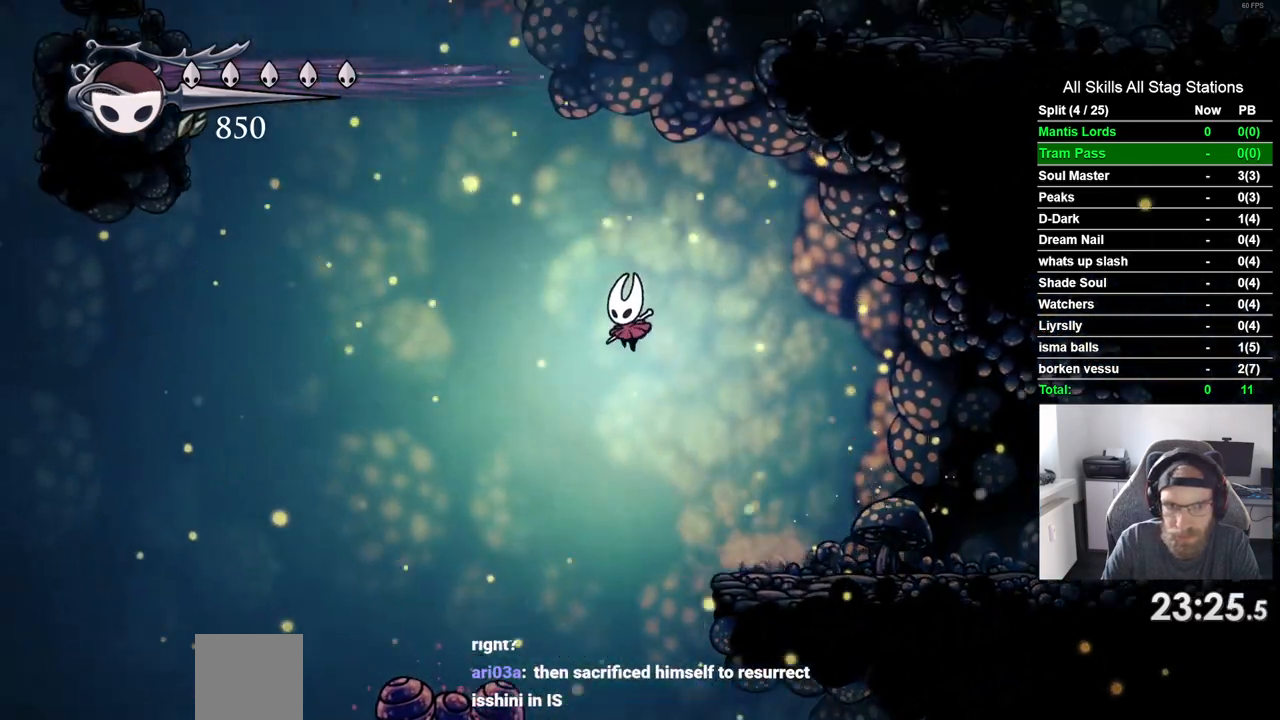
{"dt_ms": 1000, "buttons": ["DPAD_LEFT"], "left_stick": "center", "right_stick": "center"}